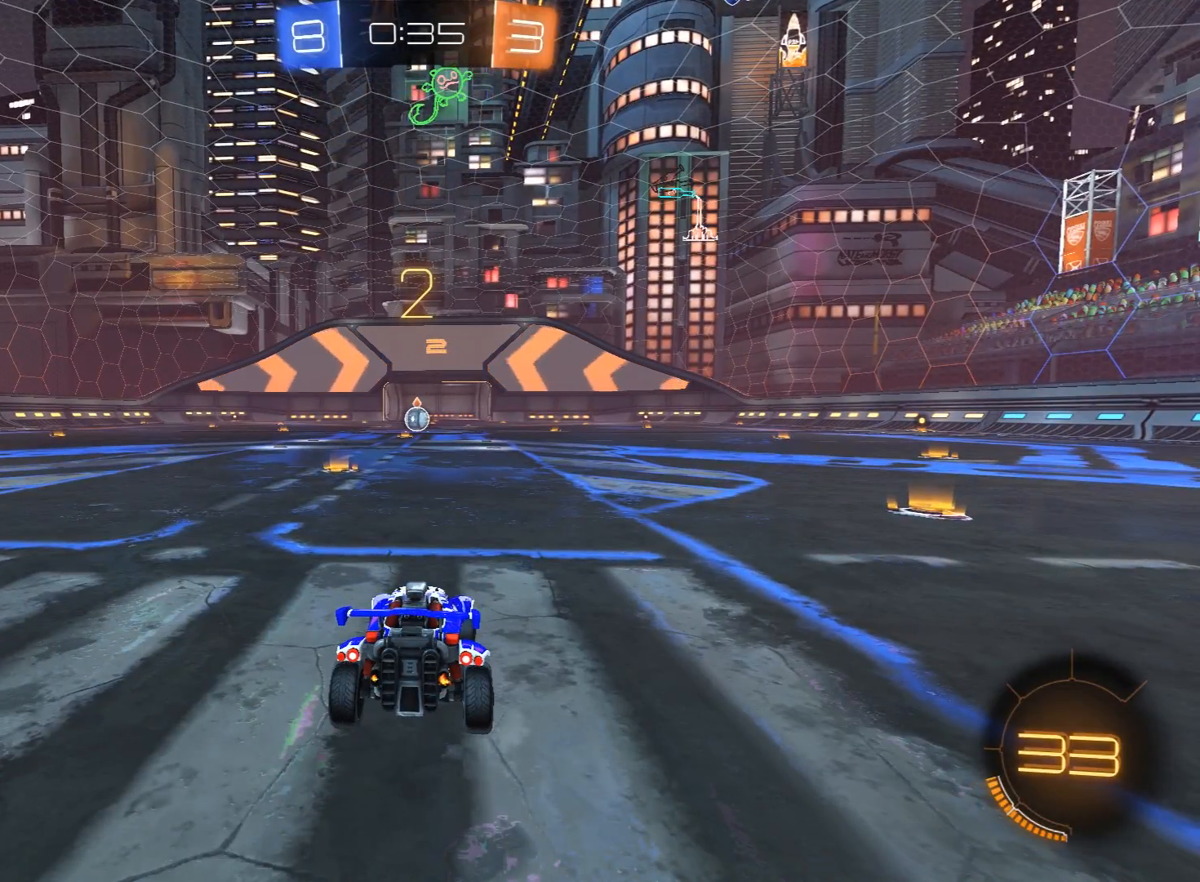
Gameplay with a controller (Xbox layout); each line is a JSON object with the inputs held at the frame after it. "events" lists button and stick changes between this image and that frame as [ms after this image, input, new state], when the widget could be followed in between.
{"buttons": ["R1", "R2"], "left_stick": "center", "right_stick": "center", "events": []}
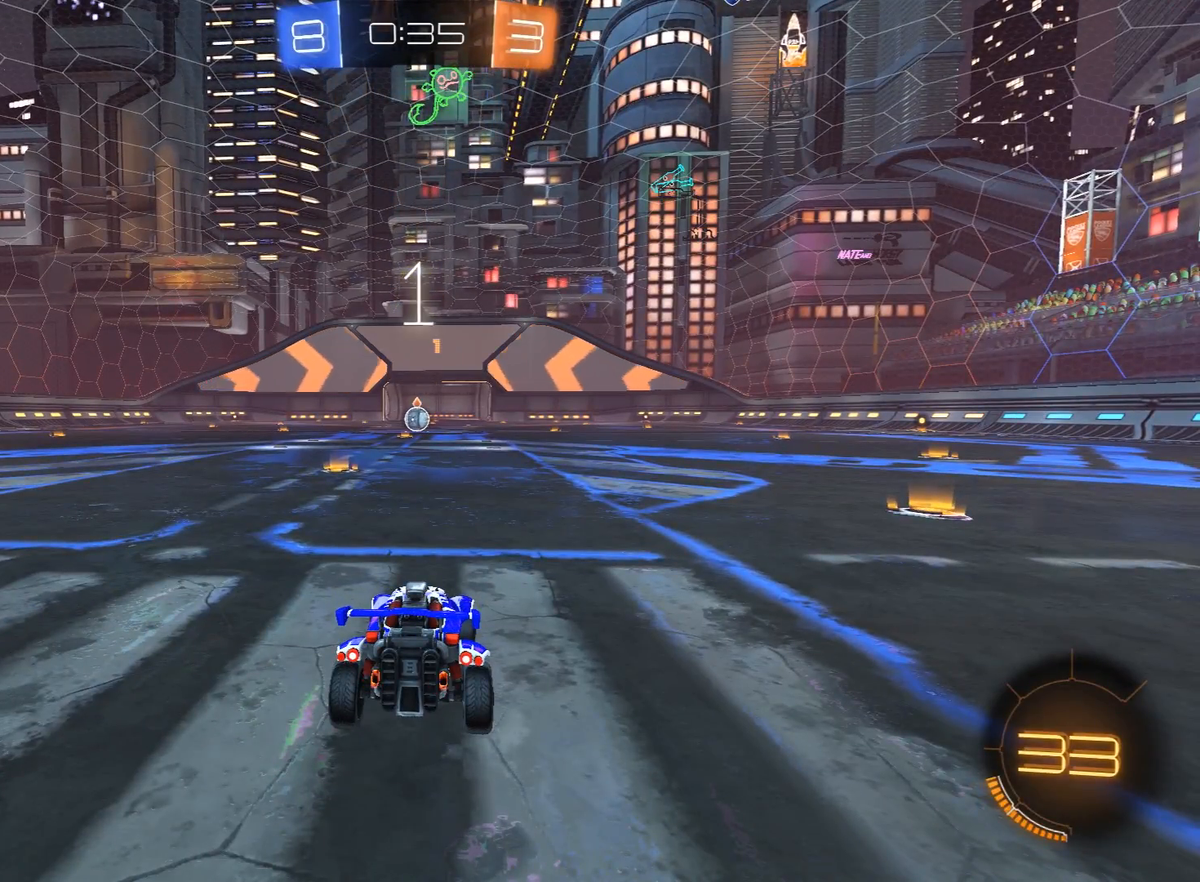
{"buttons": ["R1", "R2"], "left_stick": "center", "right_stick": "center", "events": []}
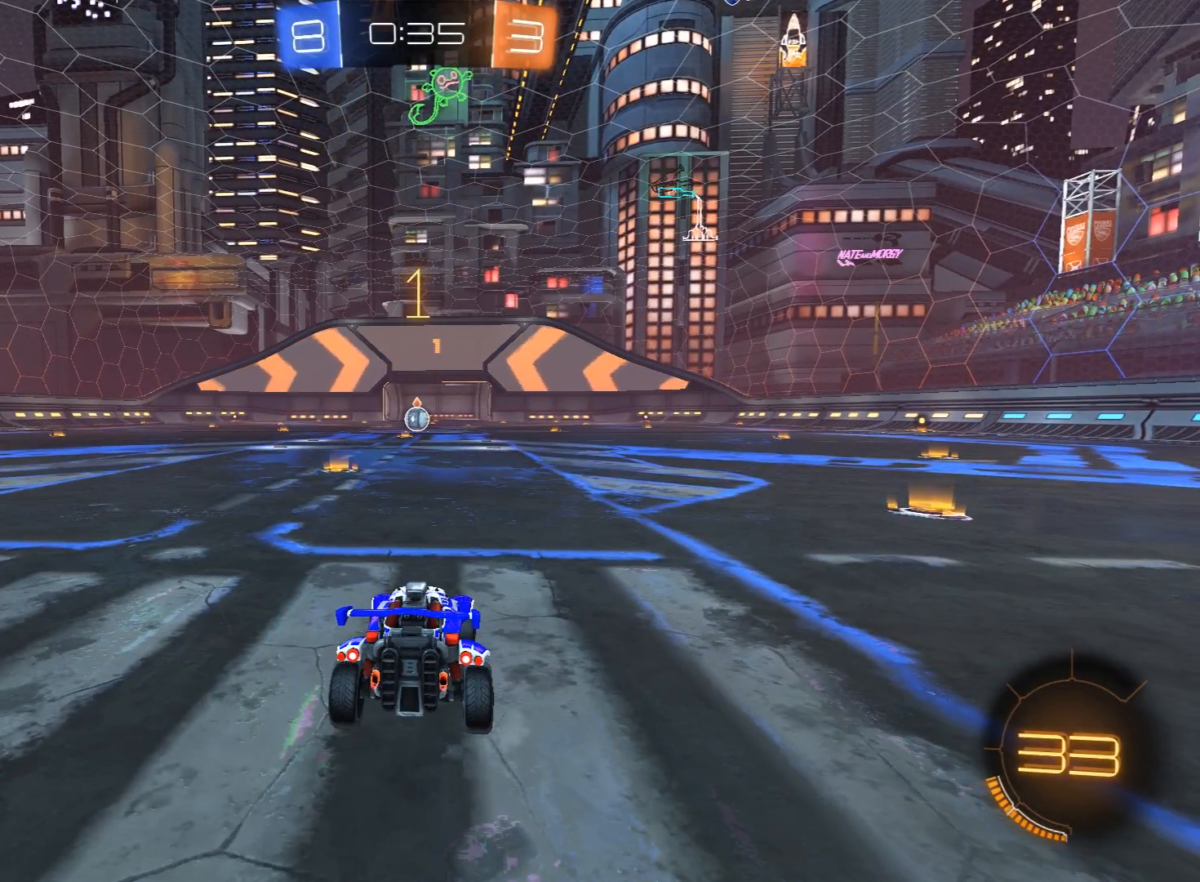
{"buttons": ["R1", "R2"], "left_stick": "up-left", "right_stick": "center", "events": [[467, "left_stick", "up-left"]]}
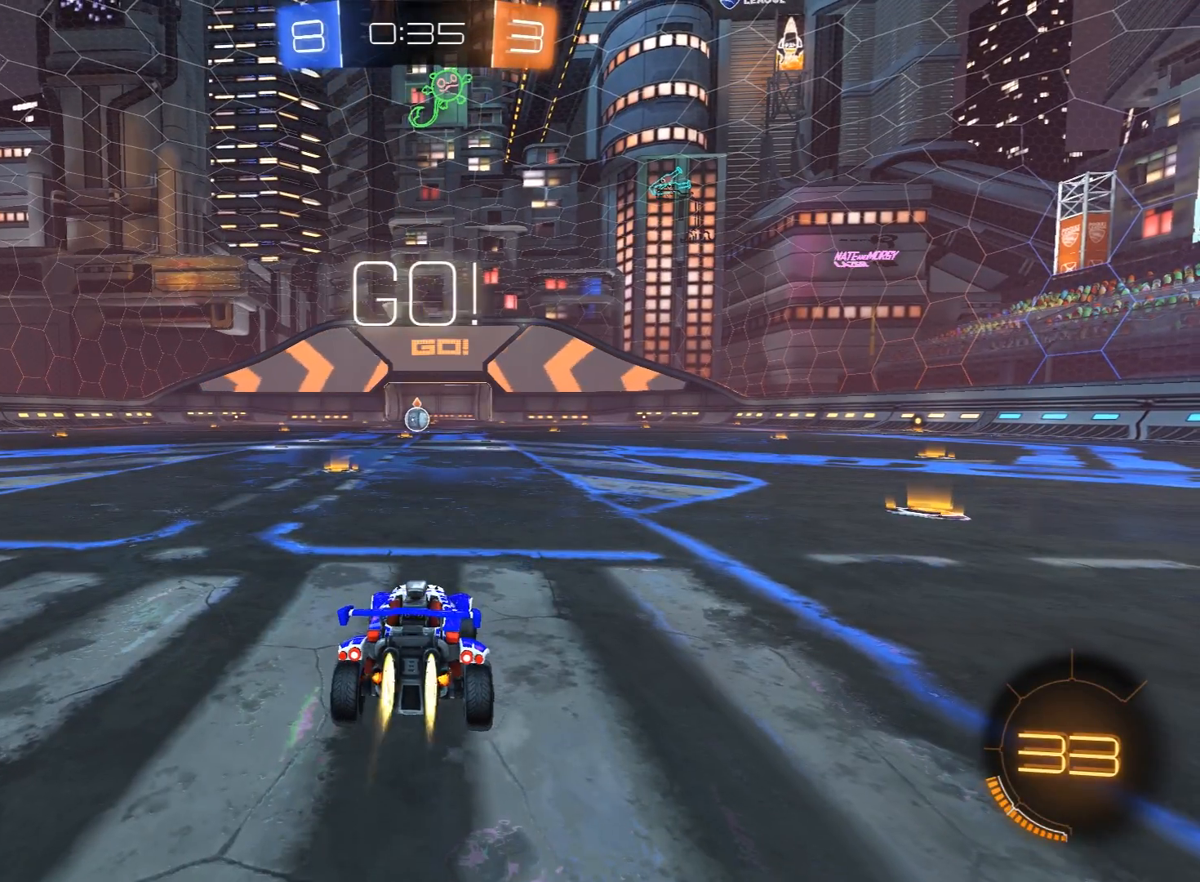
{"buttons": ["R1", "R2"], "left_stick": "center", "right_stick": "center", "events": [[117, "left_stick", "center"]]}
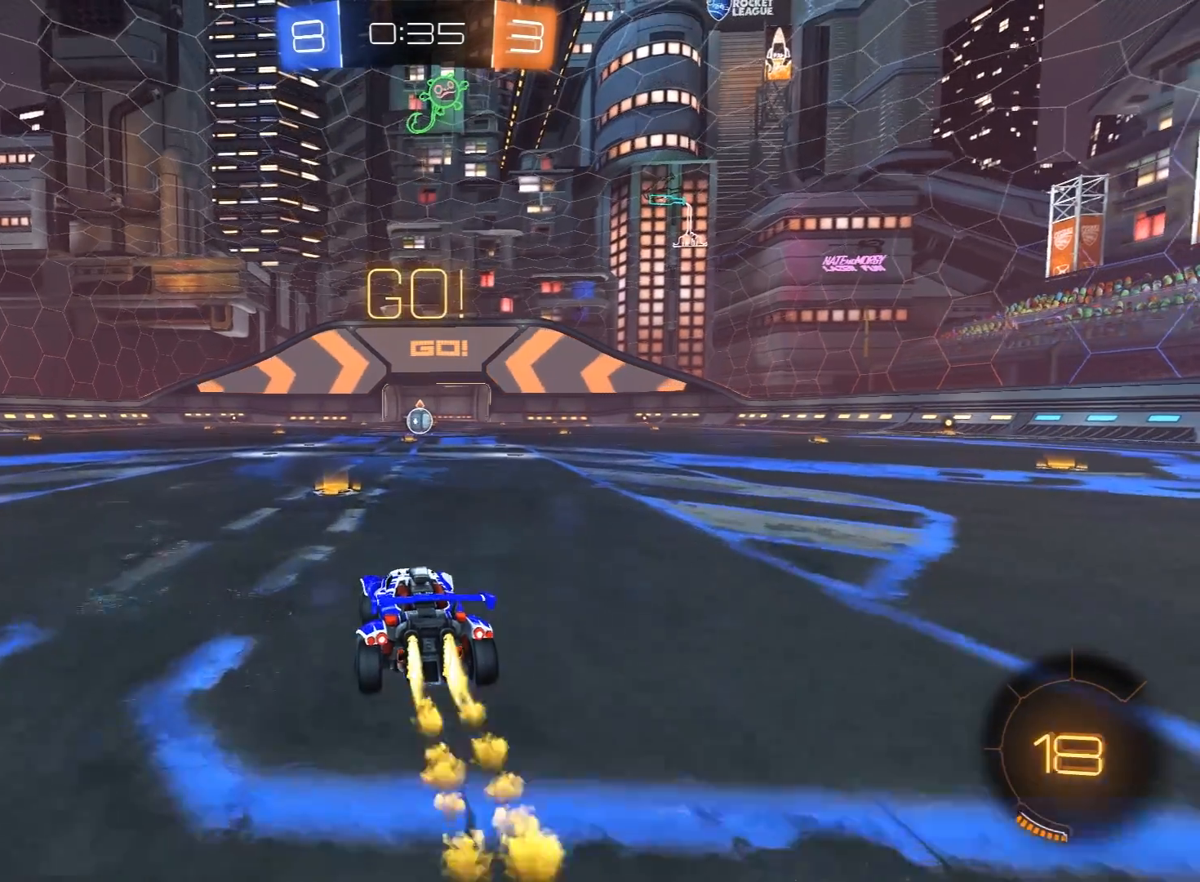
{"buttons": ["Y", "L1", "R1", "R2", "L3"], "left_stick": "right", "right_stick": "center", "events": [[50, "left_stick", "left"], [183, "A", "down"], [217, "A", "up"], [217, "left_stick", "right"], [250, "L1", "down"], [283, "A", "down"], [333, "L3", "down"], [333, "X", "down"], [367, "Y", "down"], [383, "A", "up"], [400, "X", "up"], [467, "Y", "up"], [500, "Y", "down"]]}
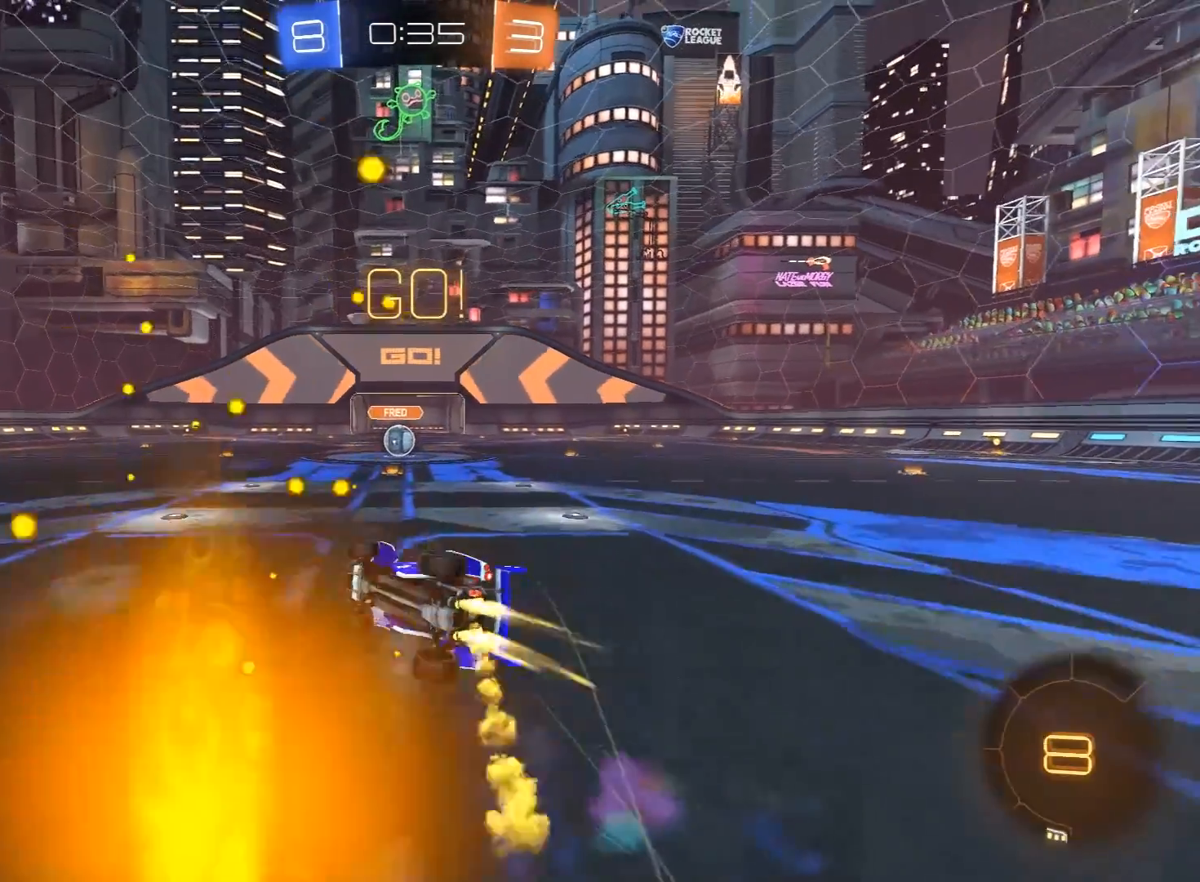
{"buttons": ["R1", "R2"], "left_stick": "up-right", "right_stick": "center", "events": [[133, "Y", "up"], [150, "R1", "up"], [217, "L3", "up"], [417, "L1", "up"], [500, "R1", "down"], [500, "left_stick", "up-right"]]}
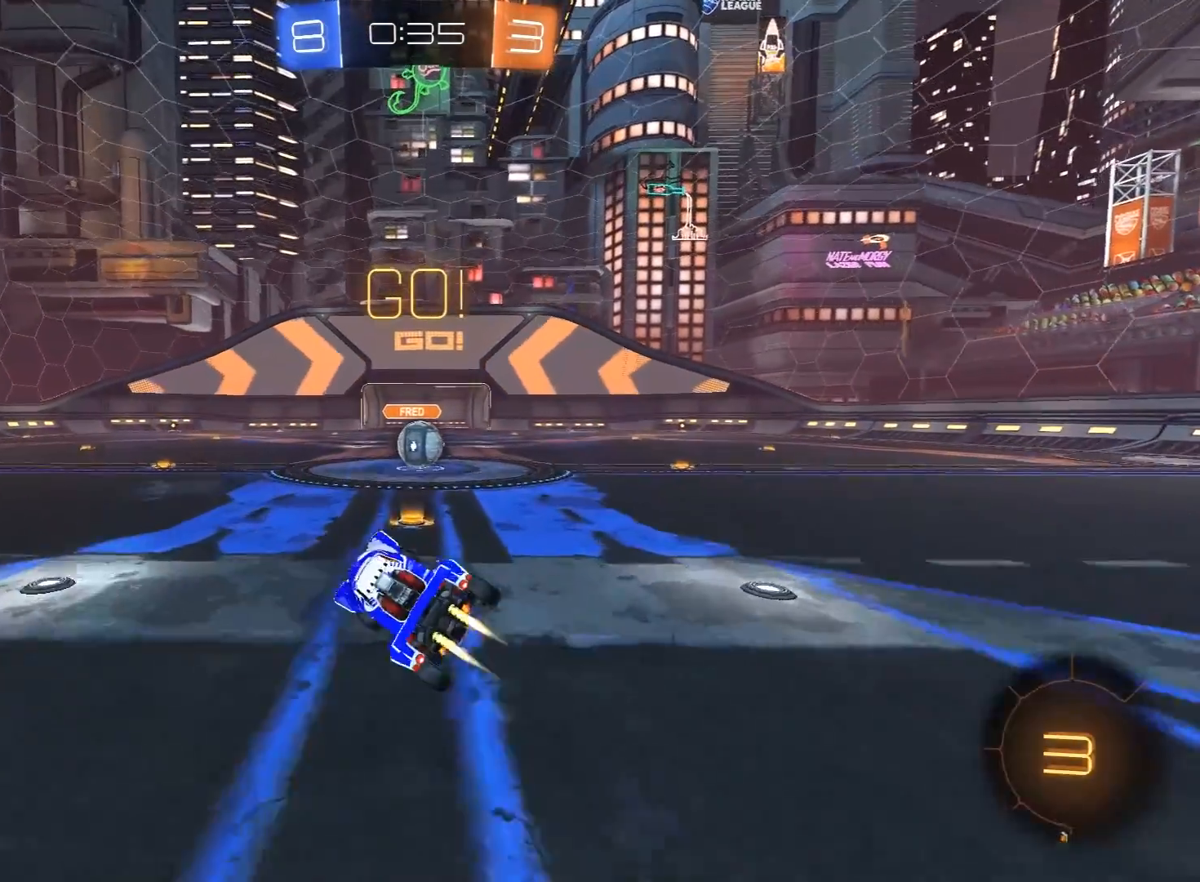
{"buttons": ["A", "R2"], "left_stick": "center", "right_stick": "center", "events": [[133, "R1", "up"], [200, "left_stick", "center"], [467, "A", "down"]]}
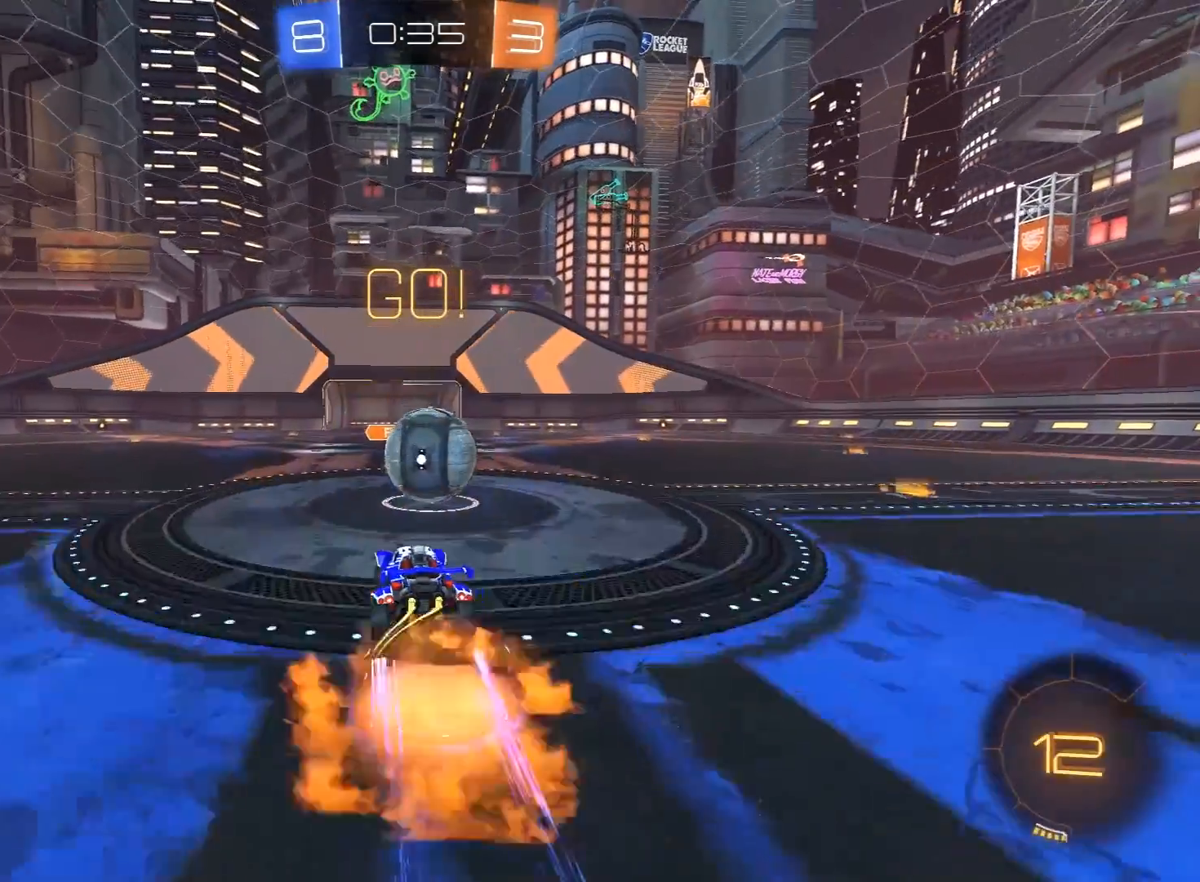
{"buttons": ["L1", "R2"], "left_stick": "right", "right_stick": "center", "events": [[17, "left_stick", "right"], [33, "A", "up"], [50, "L1", "down"], [100, "A", "down"], [150, "L3", "down"], [150, "X", "down"], [150, "Y", "down"], [167, "A", "up"], [167, "X", "up"], [250, "Y", "up"], [317, "Y", "down"], [383, "L3", "up"], [433, "Y", "up"]]}
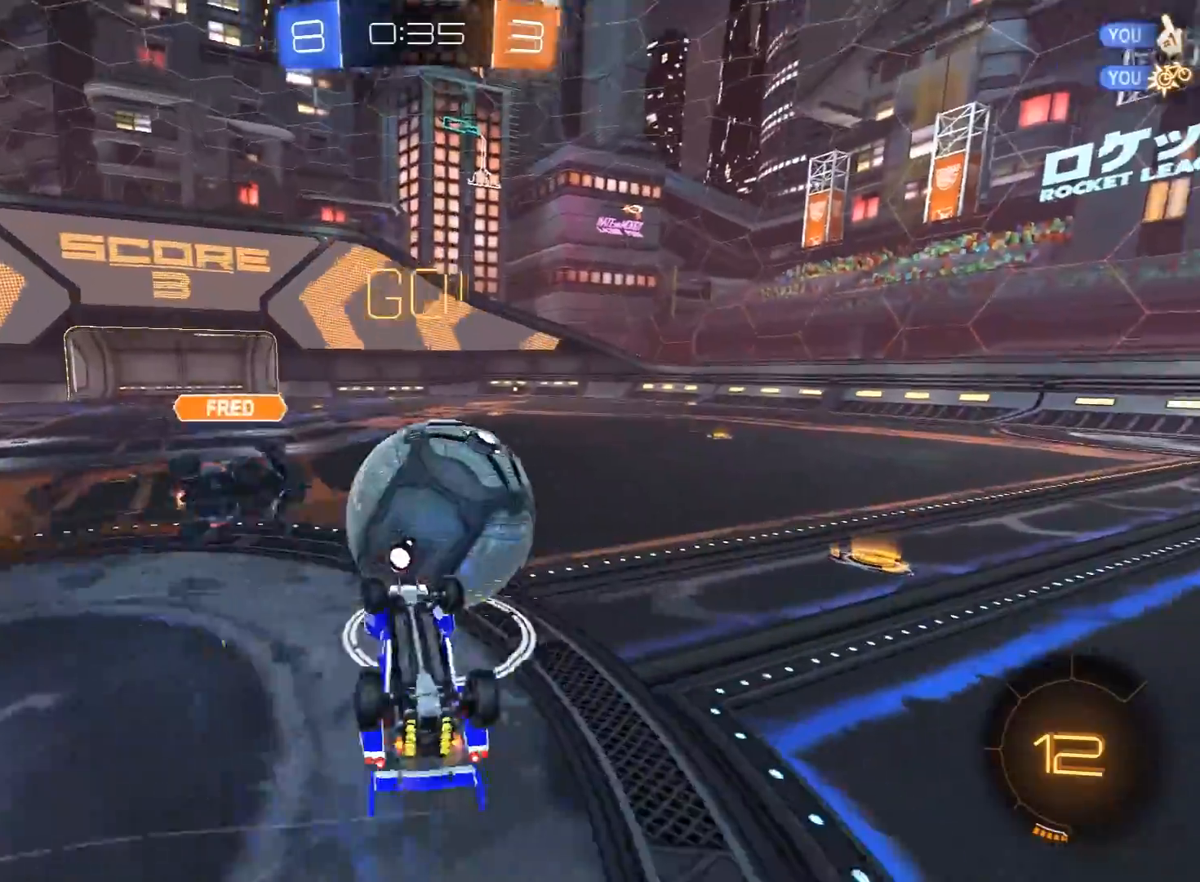
{"buttons": ["R1", "R2"], "left_stick": "up", "right_stick": "center", "events": [[117, "L1", "up"], [217, "left_stick", "up-right"], [250, "R1", "down"], [450, "left_stick", "up"]]}
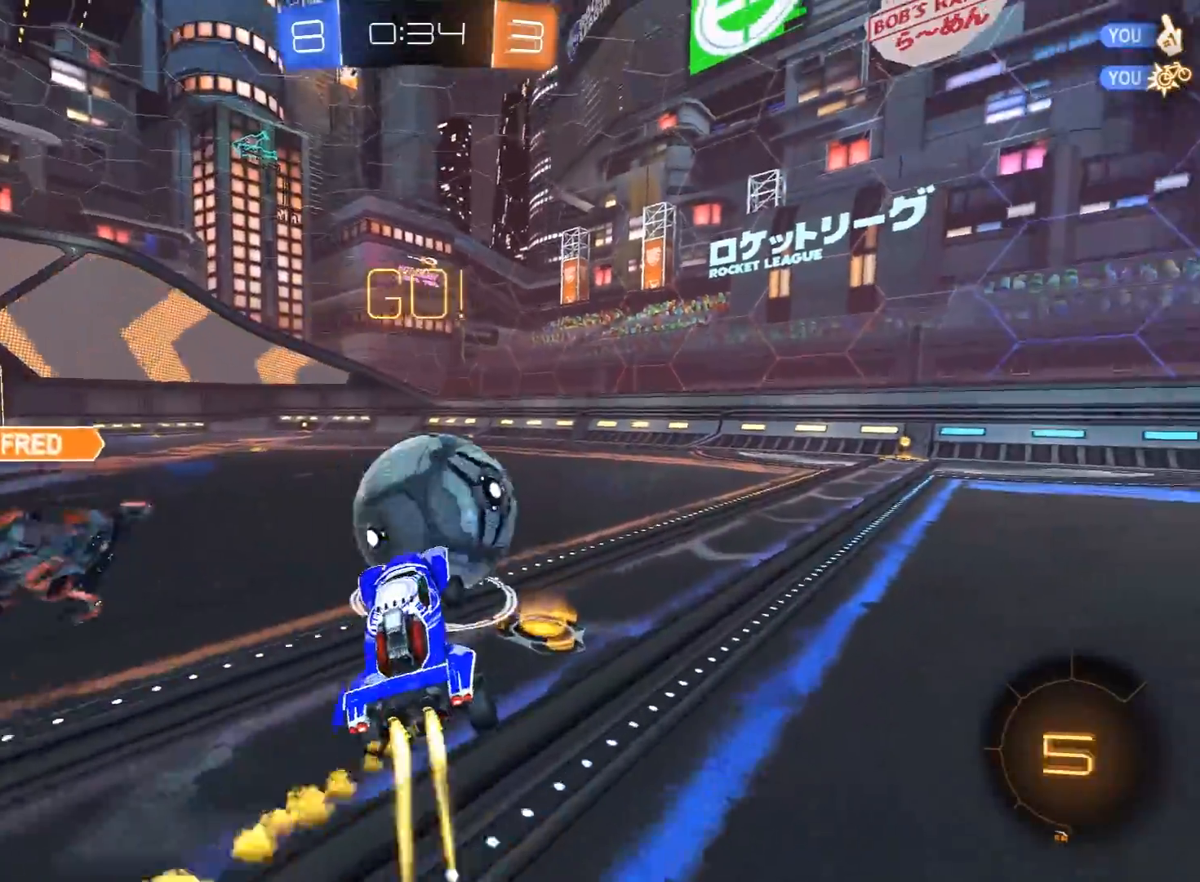
{"buttons": ["R1", "R2"], "left_stick": "right", "right_stick": "center", "events": [[83, "R1", "up"], [200, "left_stick", "up-left"], [300, "left_stick", "left"], [433, "R1", "down"], [450, "left_stick", "right"]]}
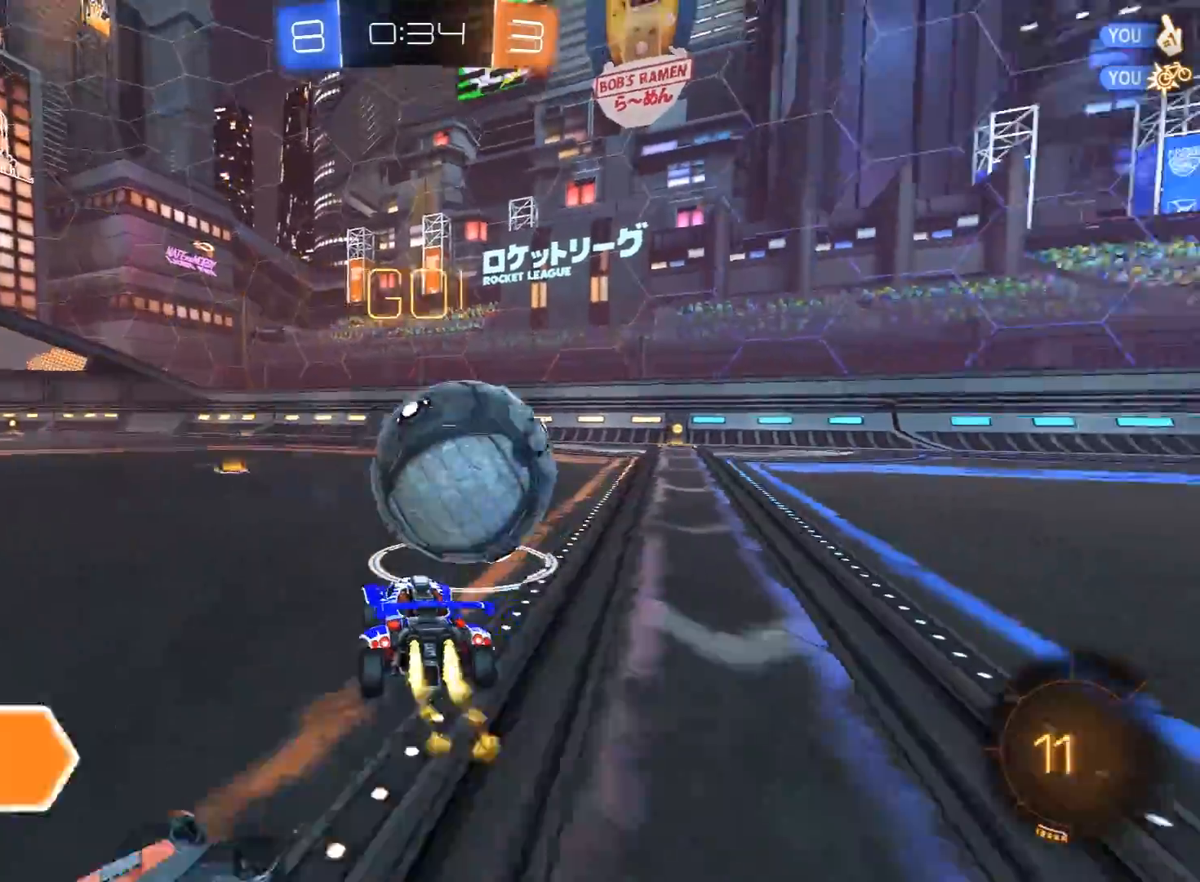
{"buttons": ["R1", "R2"], "left_stick": "center", "right_stick": "center", "events": [[267, "left_stick", "center"]]}
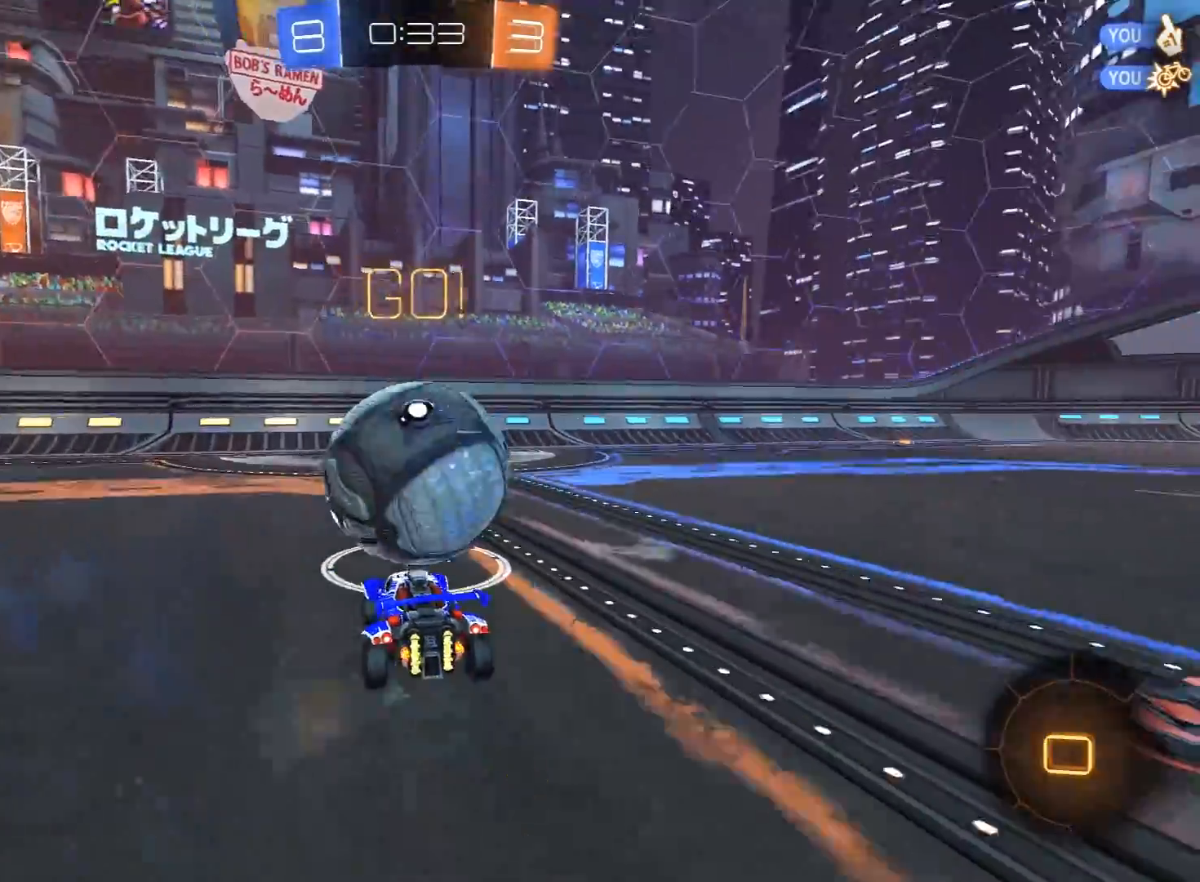
{"buttons": ["R1", "R2"], "left_stick": "up-left", "right_stick": "center", "events": [[233, "left_stick", "right"], [400, "left_stick", "center"], [500, "left_stick", "up-left"]]}
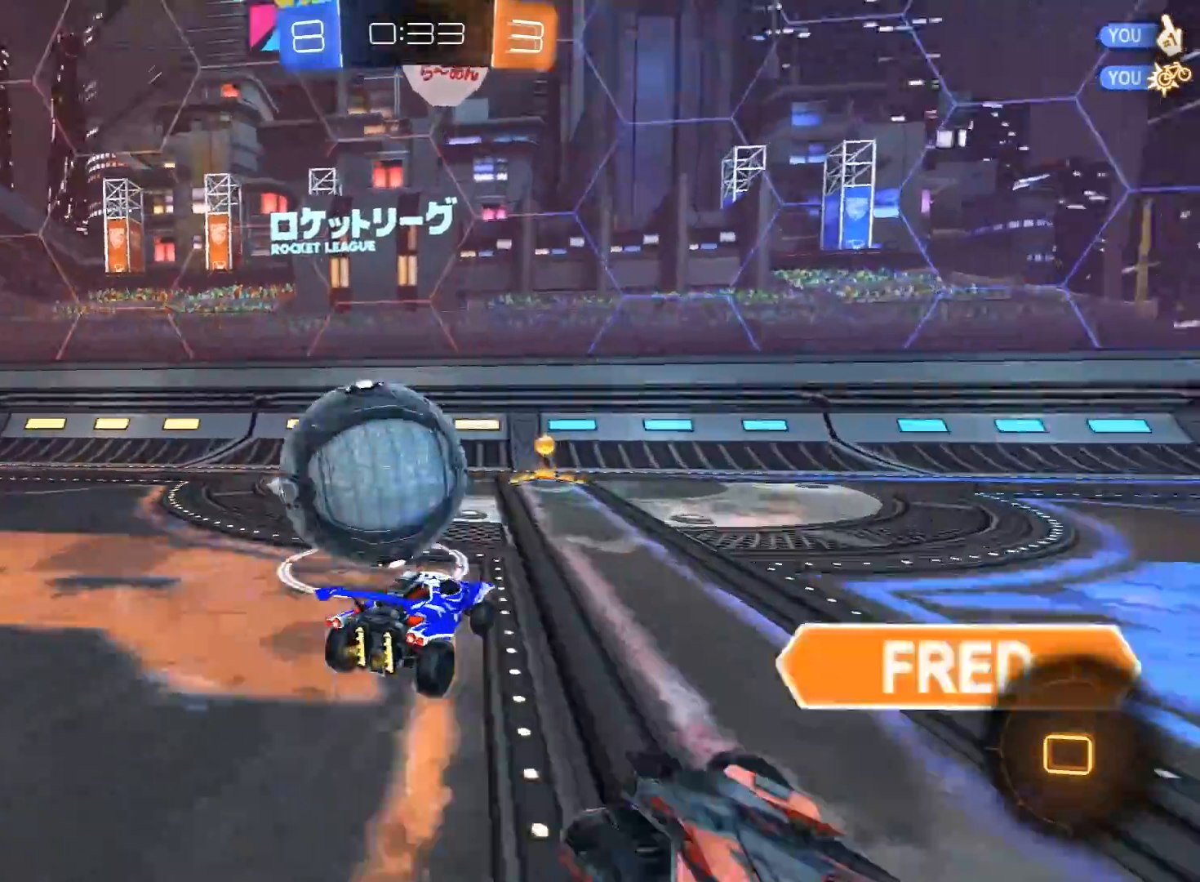
{"buttons": ["R2"], "left_stick": "left", "right_stick": "center", "events": [[17, "A", "down"], [50, "left_stick", "up"], [67, "A", "up"], [83, "L3", "down"], [100, "A", "down"], [200, "L3", "up"], [217, "A", "up"], [250, "R1", "up"], [250, "left_stick", "center"], [417, "left_stick", "left"]]}
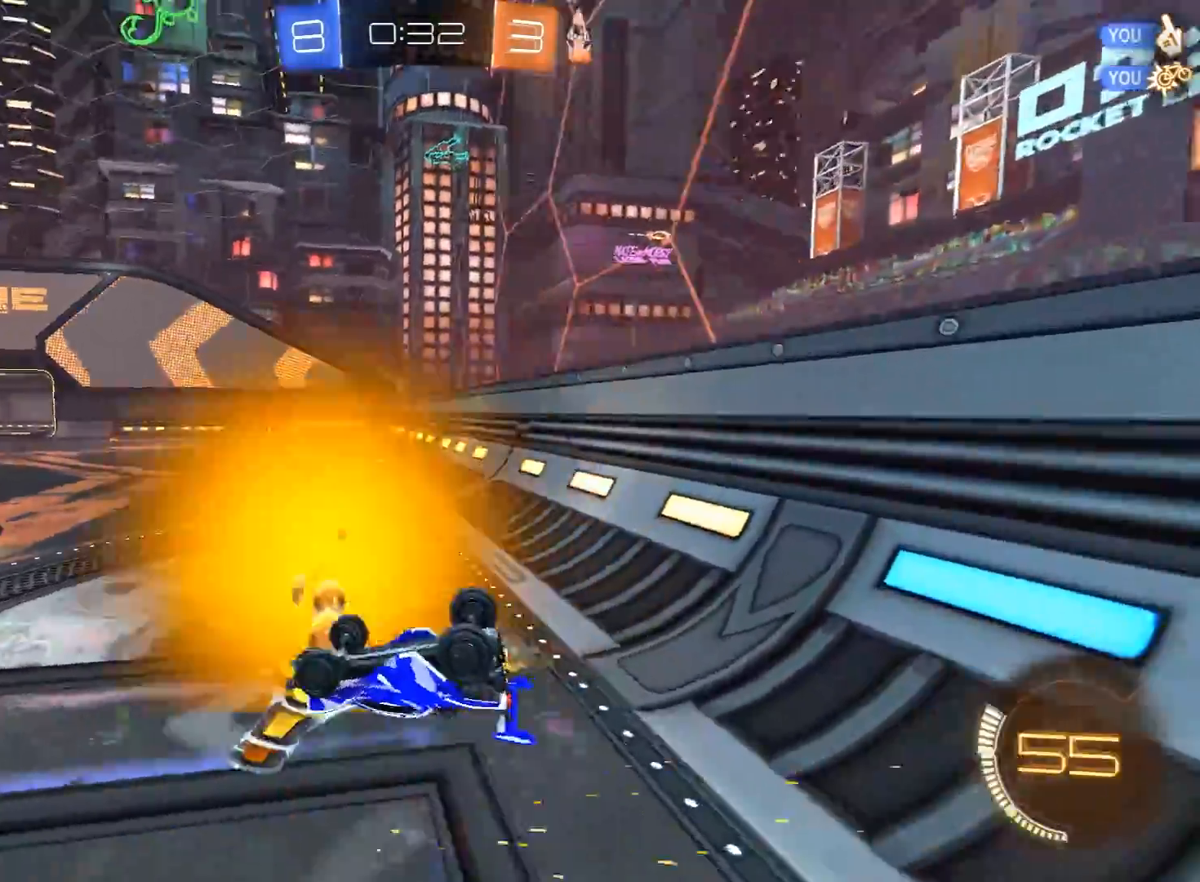
{"buttons": ["L1", "R2"], "left_stick": "left", "right_stick": "center", "events": [[50, "R2", "up"], [100, "L2", "down"], [317, "R2", "down"], [333, "L2", "up"], [483, "L1", "down"]]}
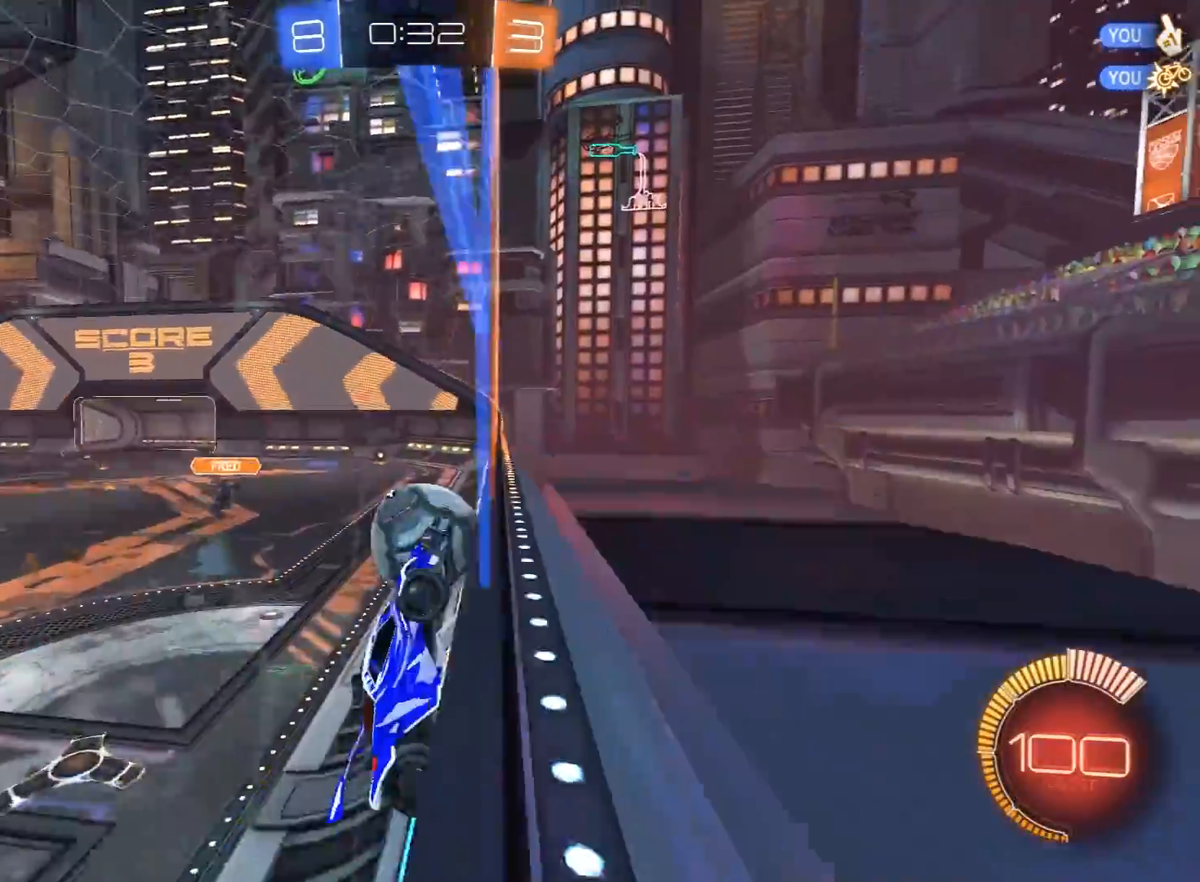
{"buttons": ["R2"], "left_stick": "left", "right_stick": "center", "events": [[133, "L1", "up"]]}
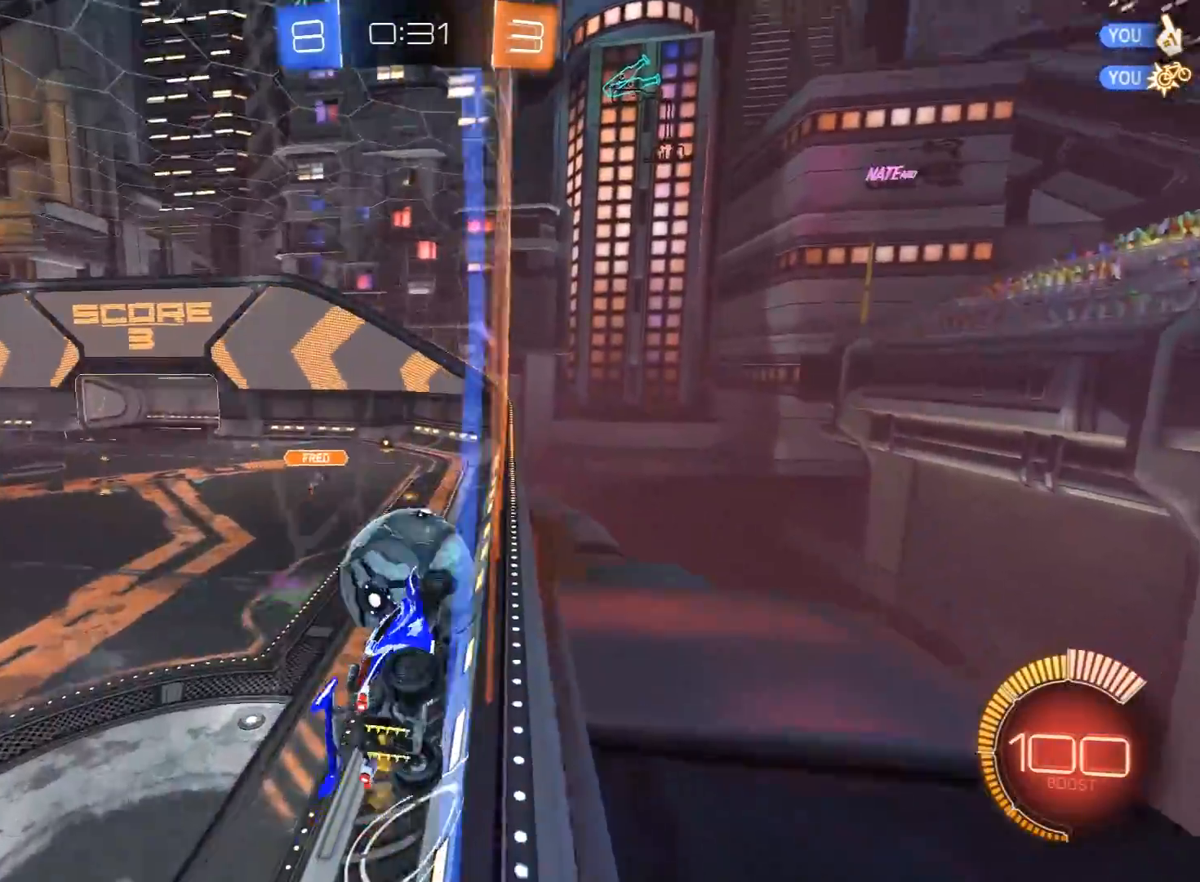
{"buttons": ["R1", "R2"], "left_stick": "center", "right_stick": "center", "events": [[83, "left_stick", "center"], [217, "left_stick", "left"], [283, "R1", "down"], [467, "left_stick", "center"]]}
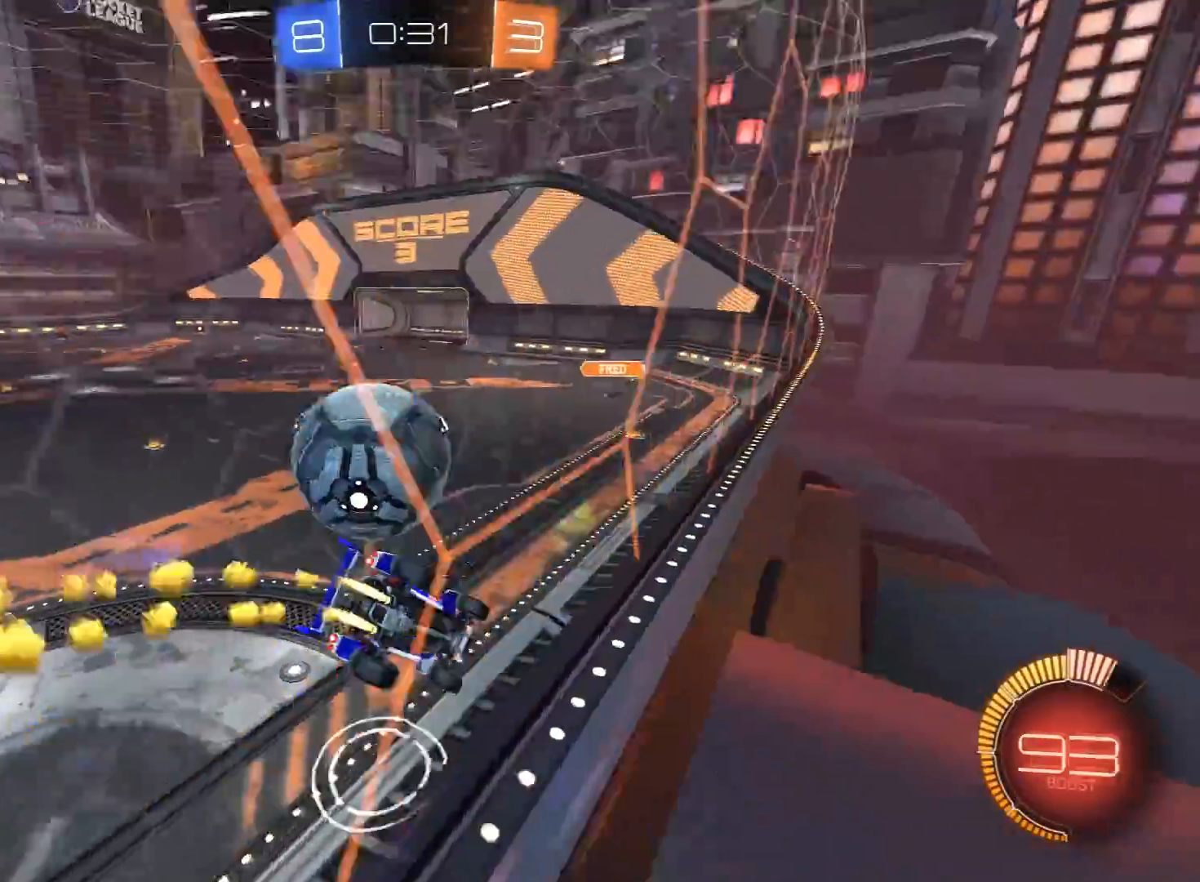
{"buttons": ["R2"], "left_stick": "center", "right_stick": "center", "events": [[133, "left_stick", "left"], [183, "R1", "up"], [217, "left_stick", "center"], [367, "left_stick", "right"], [467, "left_stick", "center"]]}
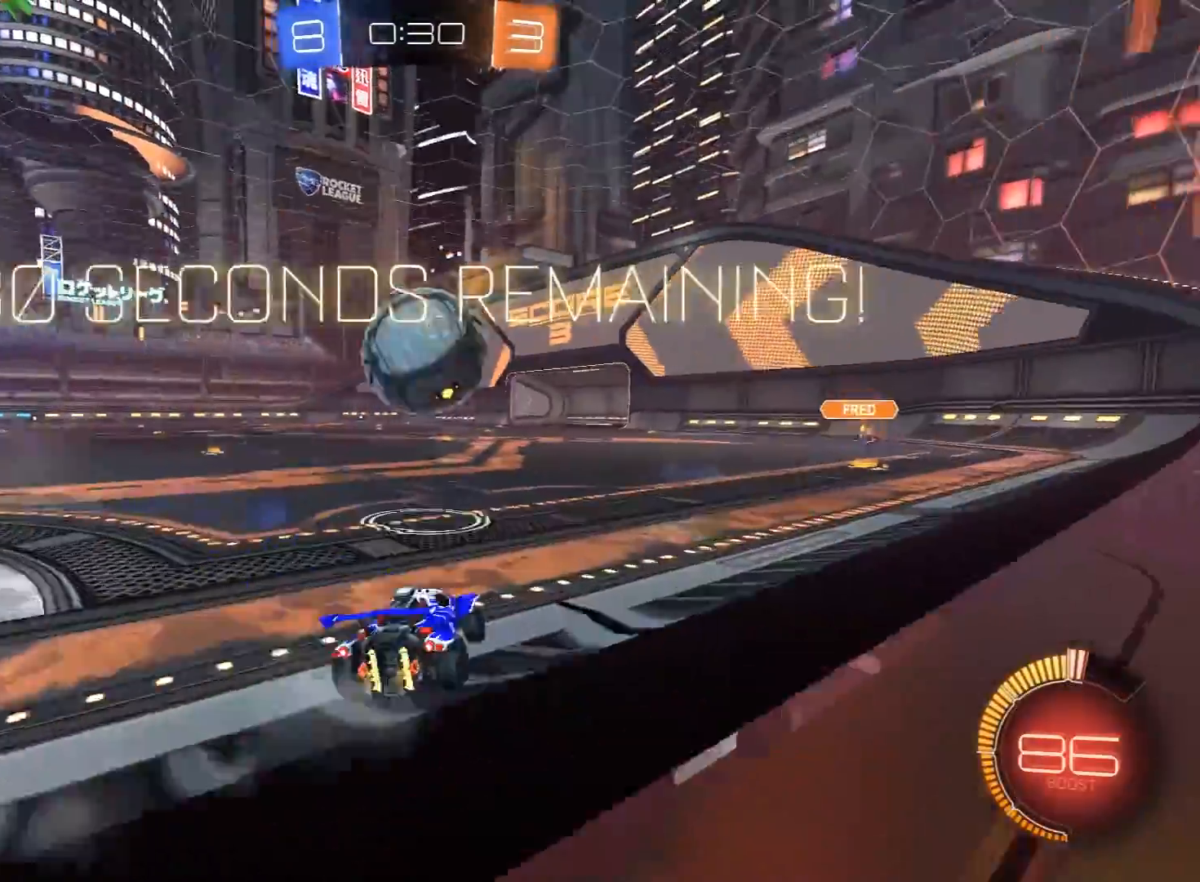
{"buttons": ["A", "X", "R1", "R2"], "left_stick": "right", "right_stick": "center", "events": [[350, "left_stick", "right"], [383, "A", "down"], [433, "R1", "down"], [483, "X", "down"]]}
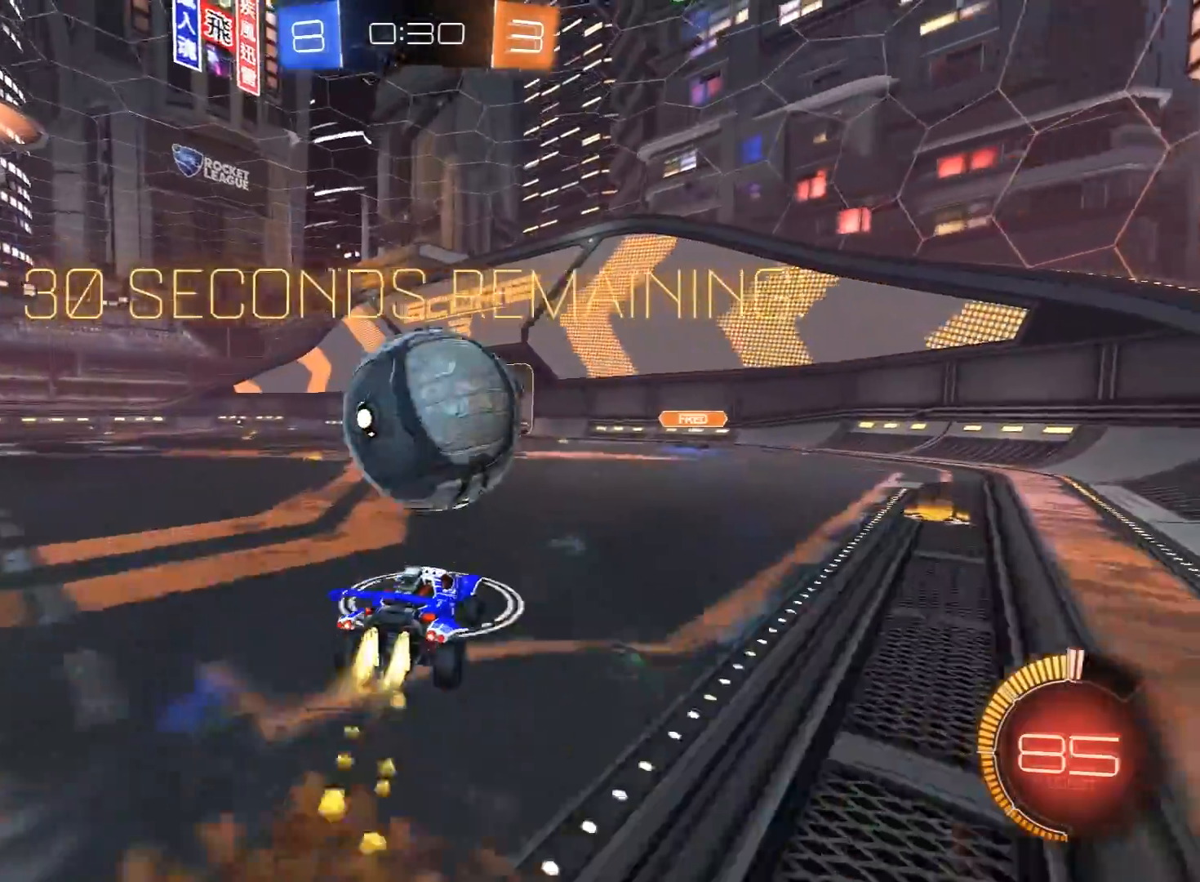
{"buttons": ["X", "R1", "R2"], "left_stick": "right", "right_stick": "center", "events": [[33, "A", "up"]]}
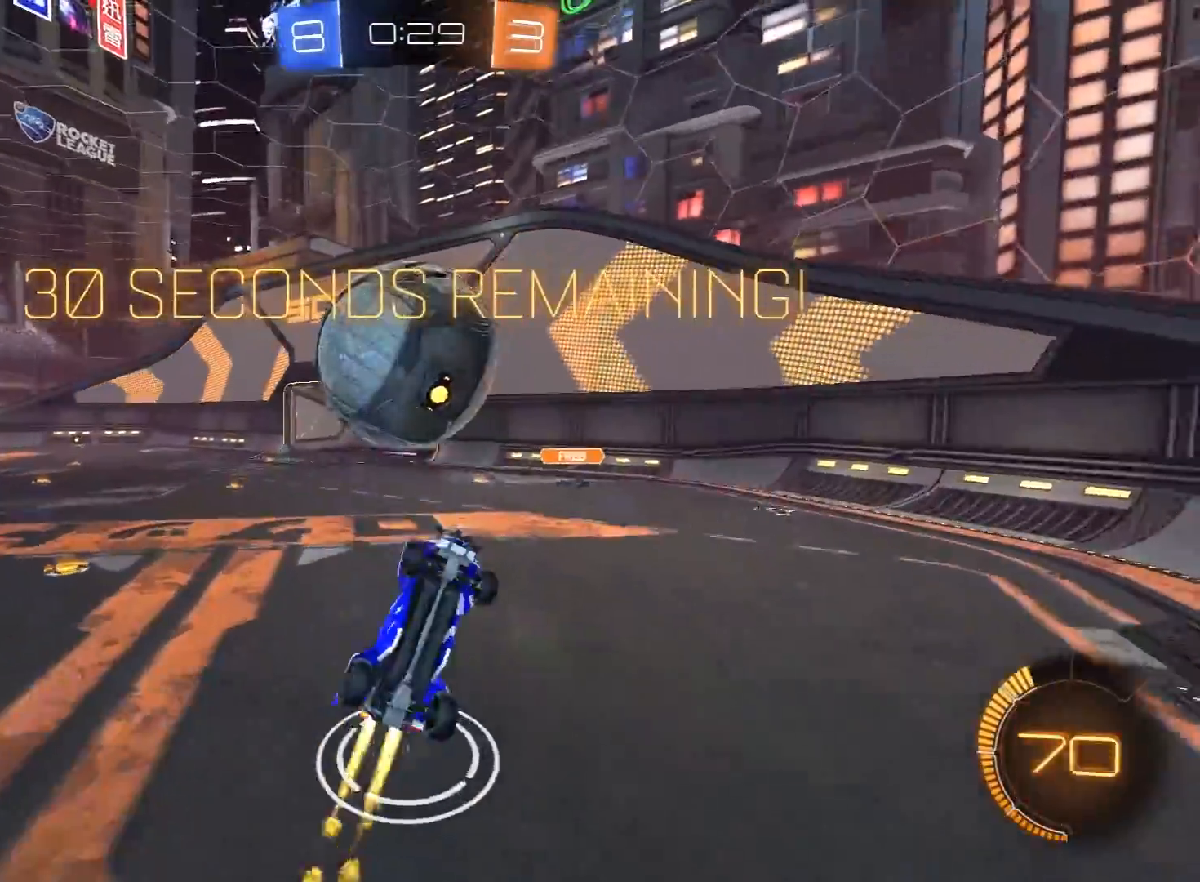
{"buttons": ["R2"], "left_stick": "center", "right_stick": "center", "events": [[100, "left_stick", "down"], [200, "L1", "down"], [250, "X", "up"], [250, "left_stick", "left"], [317, "left_stick", "up"], [333, "Y", "down"], [350, "L1", "up"], [417, "Y", "up"], [433, "R1", "up"], [433, "left_stick", "center"]]}
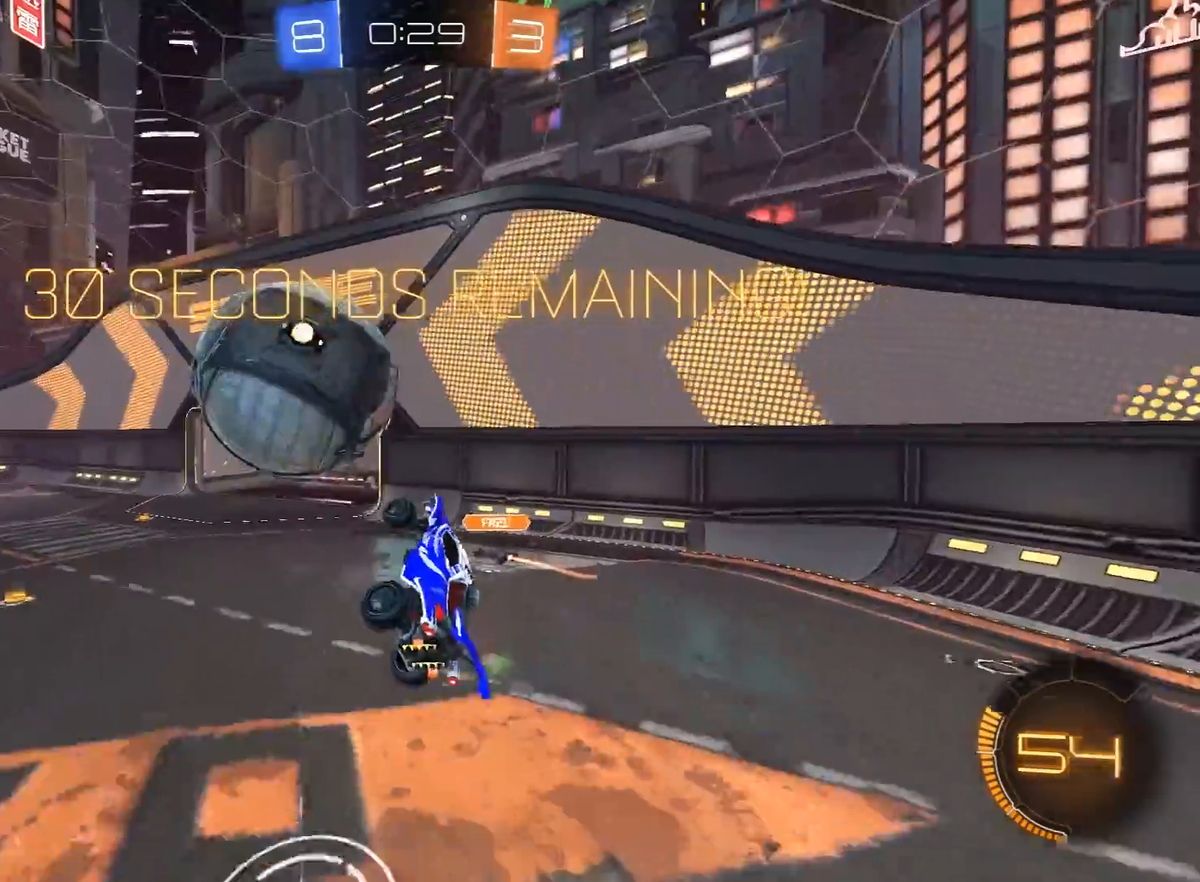
{"buttons": ["L1", "R2"], "left_stick": "up-left", "right_stick": "center", "events": [[83, "left_stick", "left"], [150, "L1", "down"], [150, "R1", "down"], [167, "A", "down"], [167, "L3", "down"], [217, "X", "down"], [267, "X", "up"], [283, "A", "up"], [333, "R1", "up"], [367, "L3", "up"], [383, "left_stick", "up-left"]]}
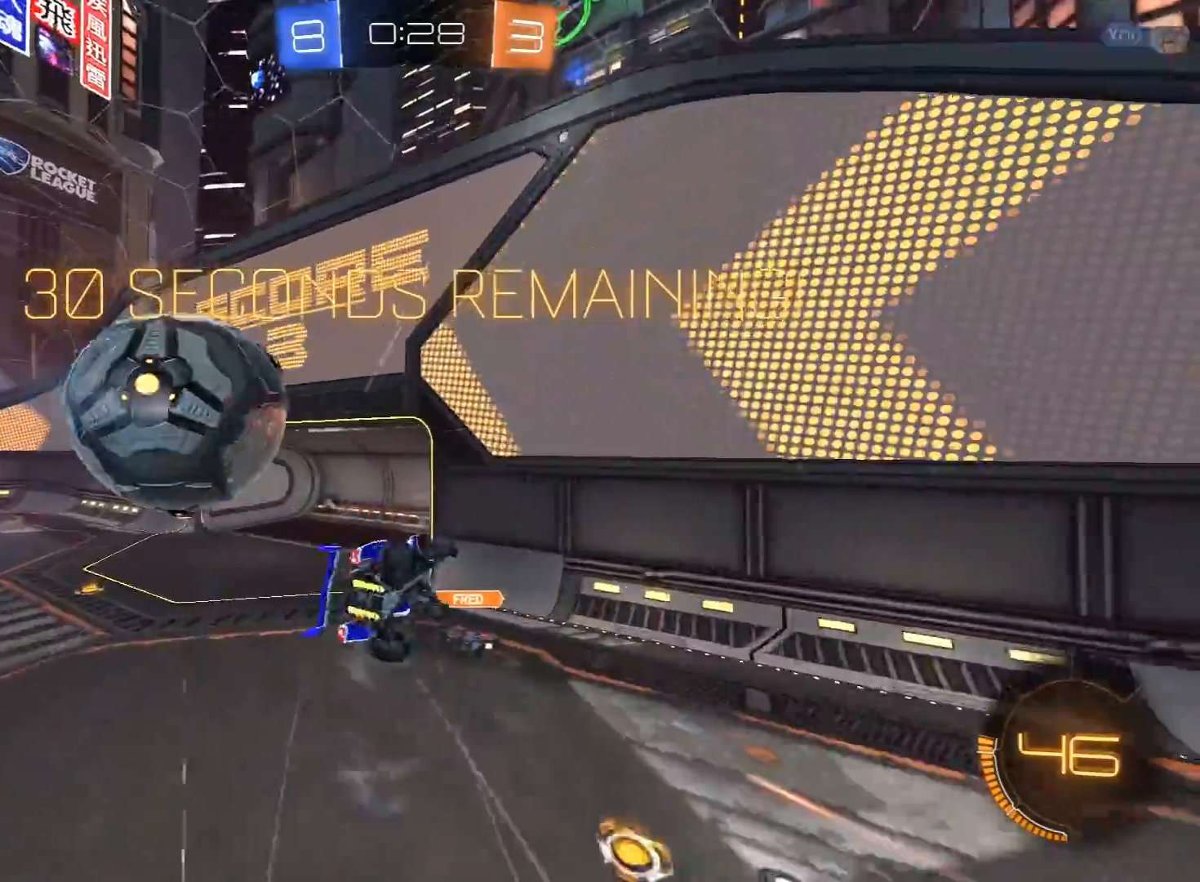
{"buttons": ["R2"], "left_stick": "up-right", "right_stick": "center", "events": [[133, "left_stick", "center"], [217, "Y", "down"], [350, "left_stick", "up-right"], [367, "Y", "up"], [483, "L1", "up"]]}
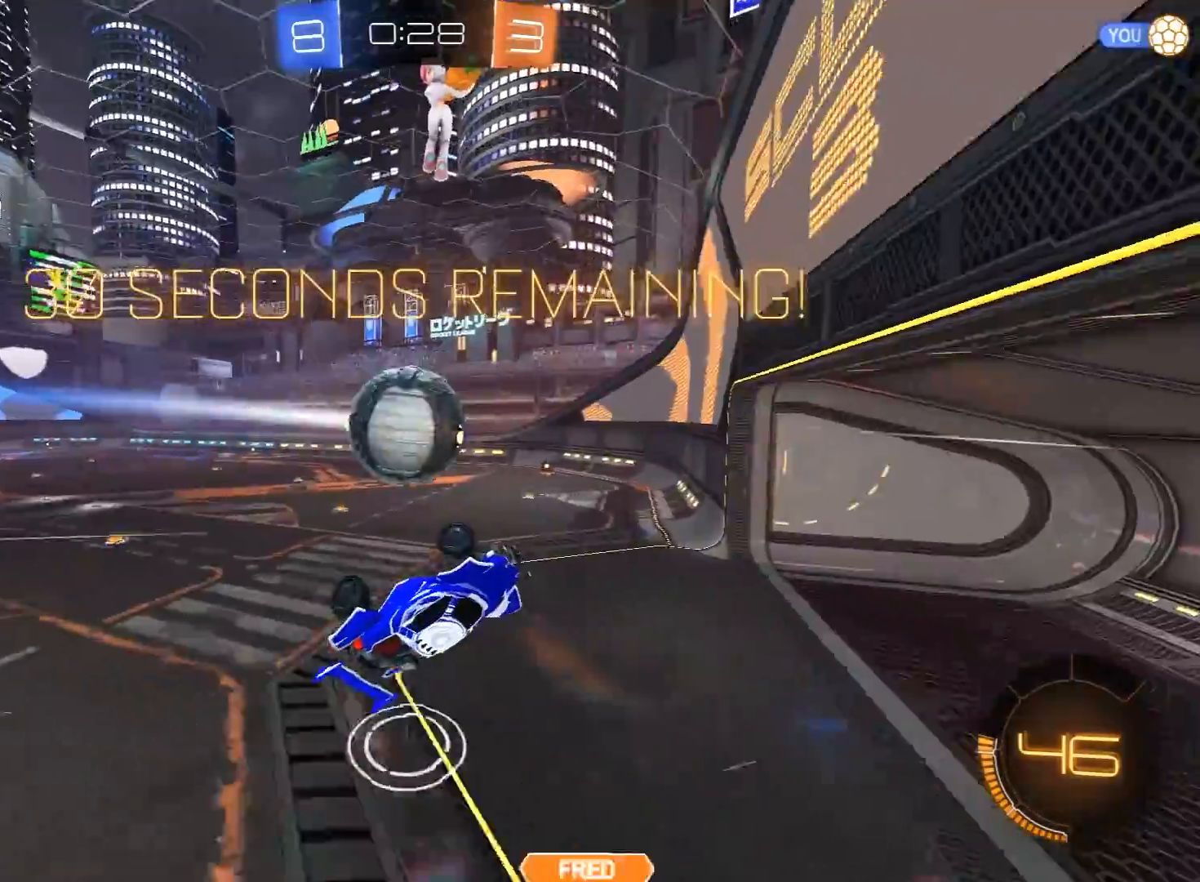
{"buttons": [], "left_stick": "right", "right_stick": "center", "events": [[17, "R2", "up"], [50, "left_stick", "right"]]}
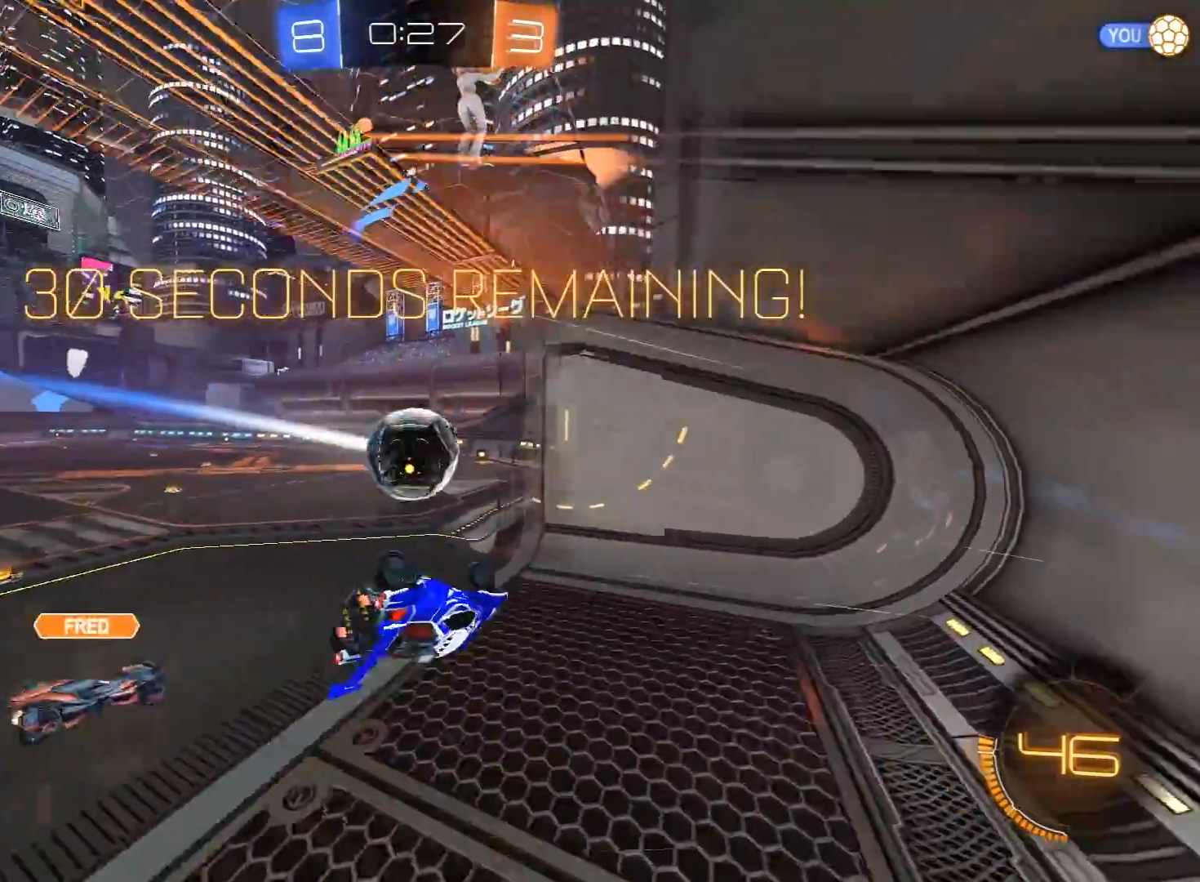
{"buttons": ["L1", "R2"], "left_stick": "up-right", "right_stick": "center", "events": [[33, "left_stick", "center"], [133, "L1", "down"], [150, "left_stick", "right"], [183, "R2", "down"], [200, "Y", "down"], [333, "Y", "up"], [383, "left_stick", "up-right"]]}
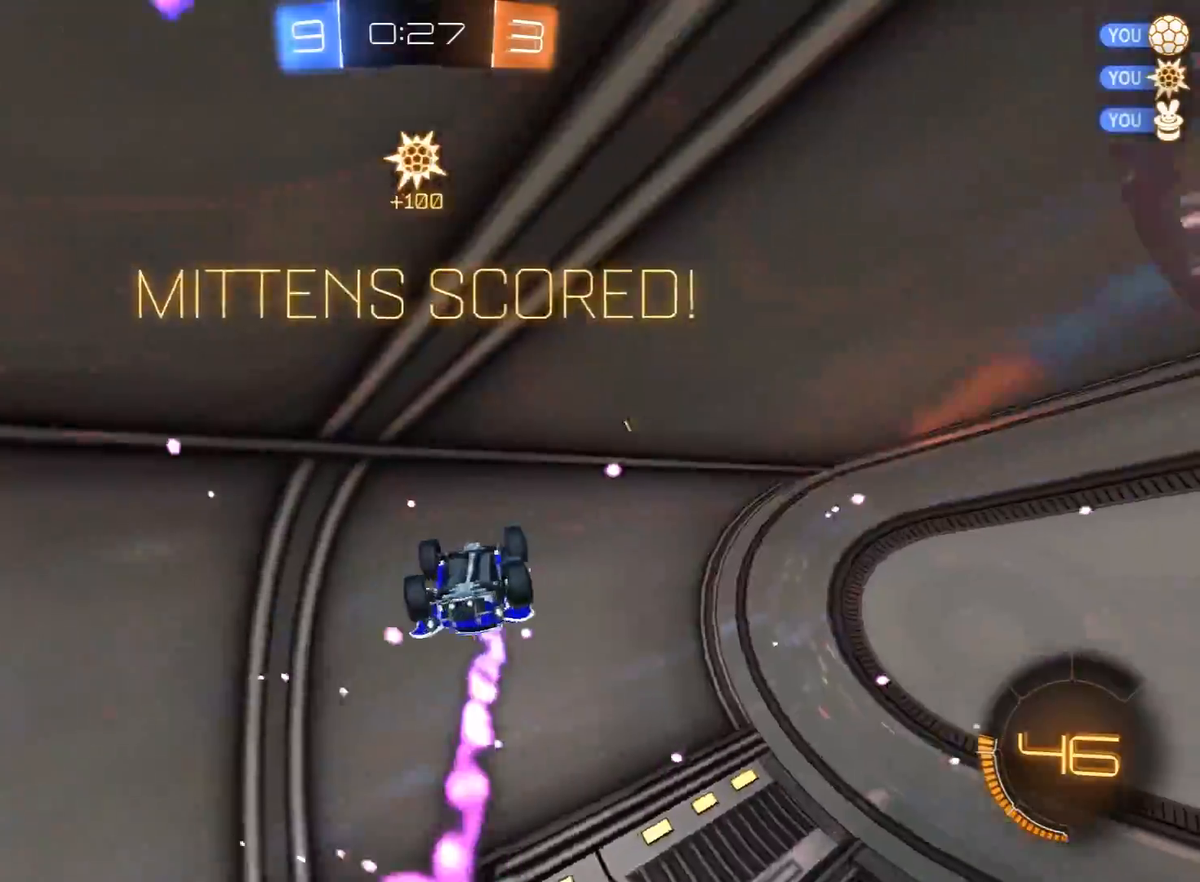
{"buttons": ["R1", "R2"], "left_stick": "center", "right_stick": "center", "events": [[200, "left_stick", "center"], [333, "R1", "down"], [383, "L1", "up"]]}
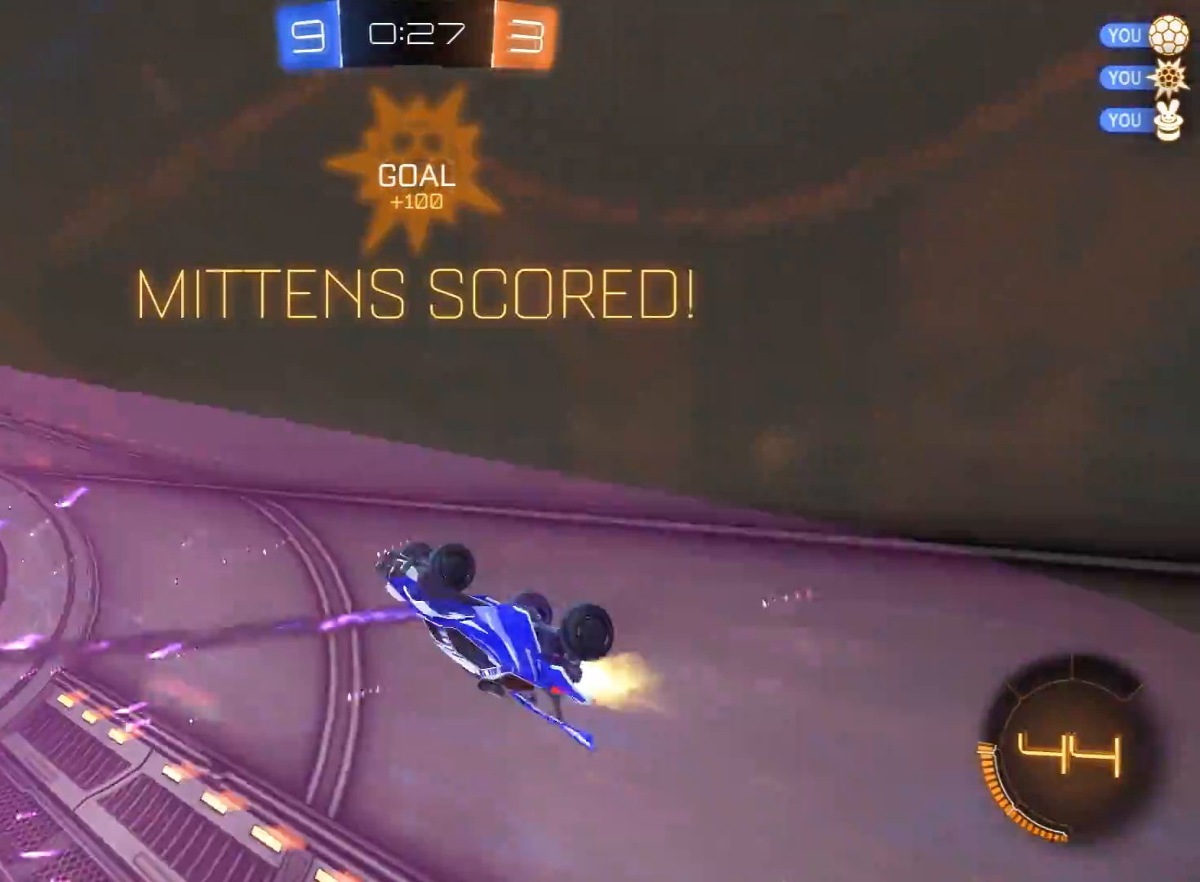
{"buttons": ["A", "L1", "R1", "R2"], "left_stick": "down-right", "right_stick": "center", "events": [[417, "A", "down"], [450, "L1", "down"], [450, "left_stick", "down-right"]]}
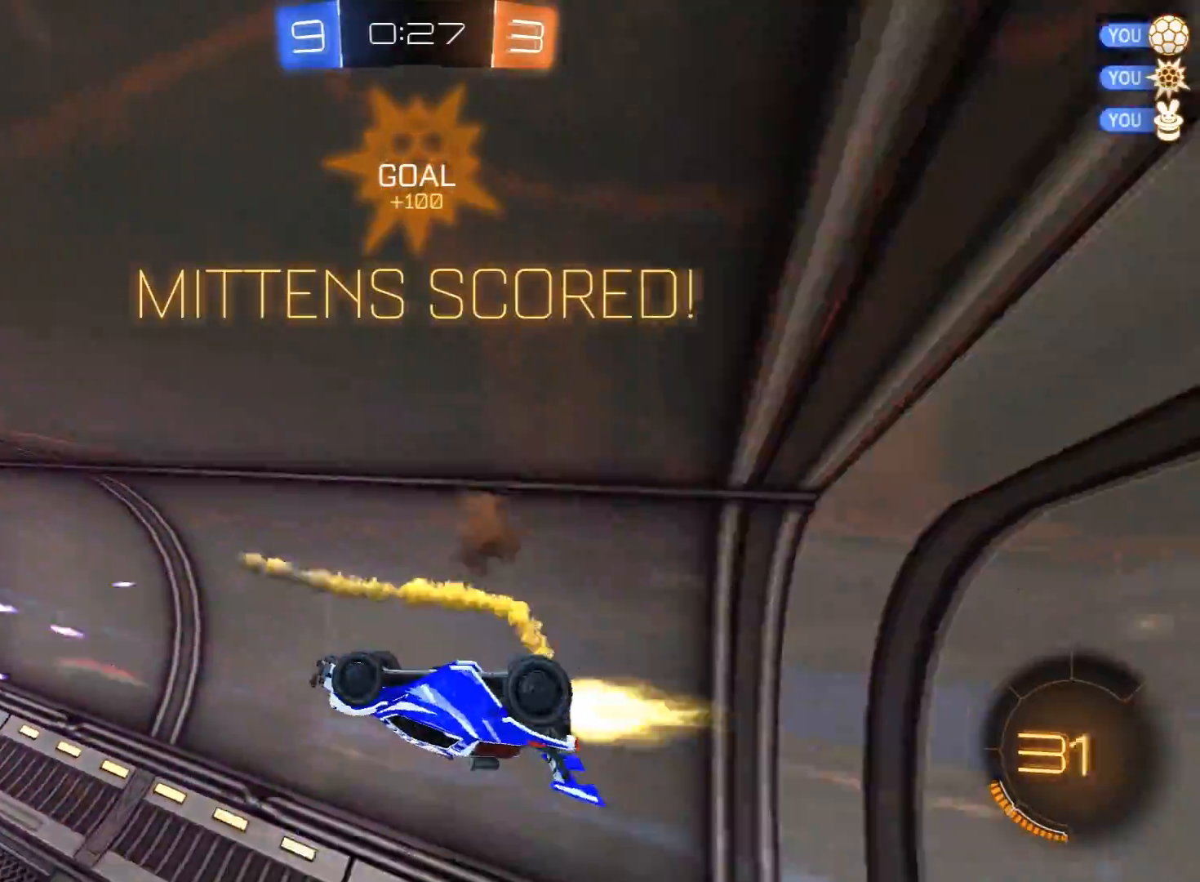
{"buttons": ["L1", "R1", "R2"], "left_stick": "center", "right_stick": "center", "events": [[100, "A", "up"], [167, "left_stick", "right"], [483, "left_stick", "center"]]}
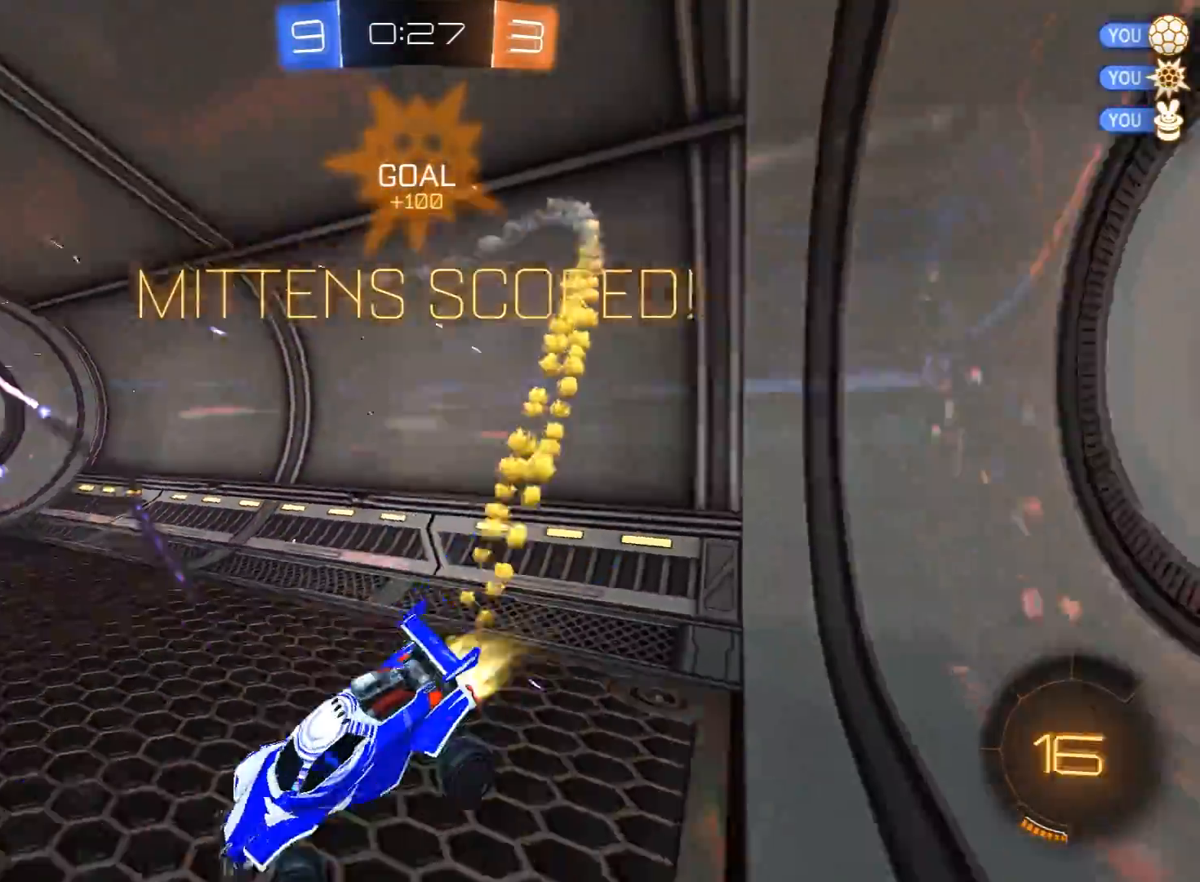
{"buttons": ["L1", "R1", "R2", "L3"], "left_stick": "down-left", "right_stick": "center", "events": [[100, "A", "down"], [100, "left_stick", "left"], [150, "A", "up"], [167, "L3", "down"], [200, "A", "down"], [383, "A", "up"], [417, "left_stick", "down-left"]]}
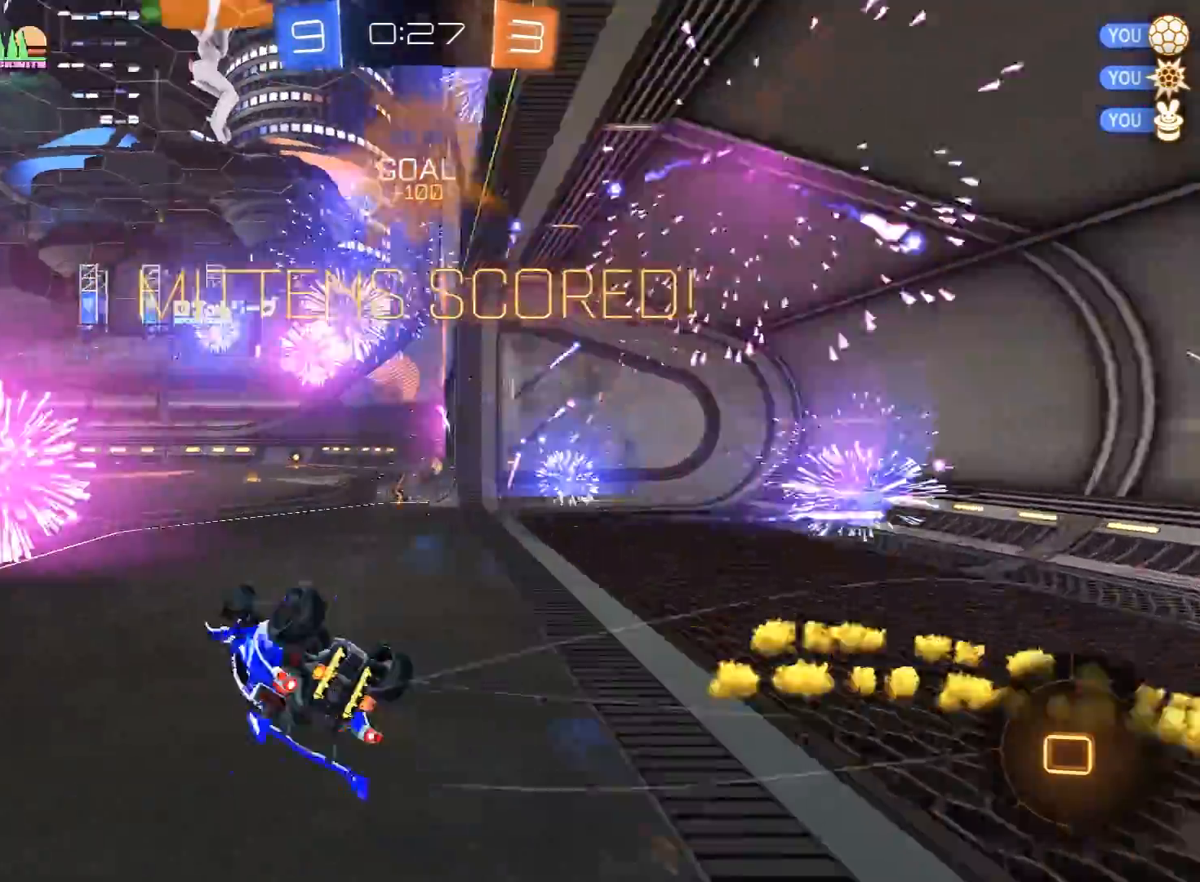
{"buttons": ["R1", "R2"], "left_stick": "left", "right_stick": "center", "events": [[17, "L3", "up"], [100, "R1", "up"], [283, "left_stick", "left"], [400, "L1", "up"], [483, "R1", "down"]]}
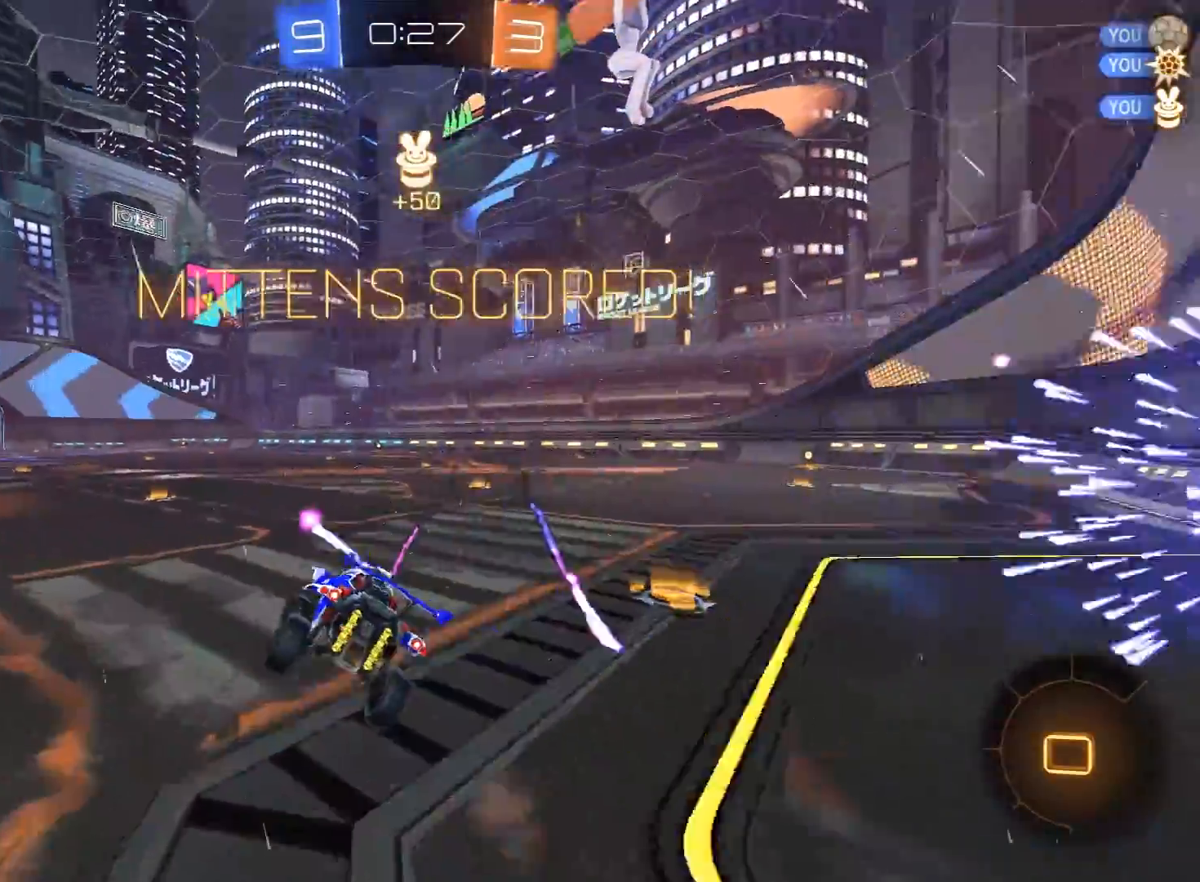
{"buttons": ["A", "R1", "R2", "L3"], "left_stick": "up", "right_stick": "center", "events": [[133, "R1", "up"], [133, "left_stick", "center"], [333, "left_stick", "up"], [367, "A", "down"], [367, "R1", "down"], [417, "L3", "down"], [433, "A", "up"], [483, "A", "down"]]}